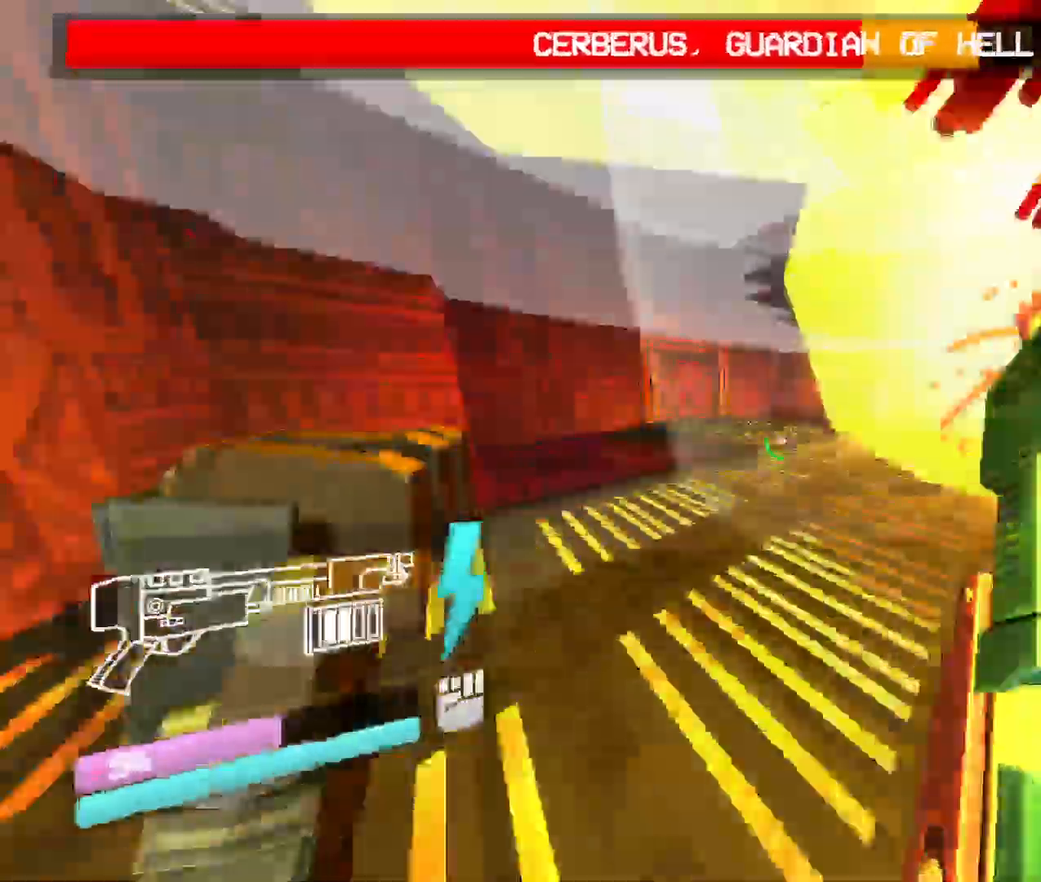
Gameplay with keyboard and mouse; each line is a JSON object with the keys and mouse buttons held at the frame after it. "events" lists presses ("down") and releases ("up") of "1", "2", "3", "4", "5", "a", "b", "c", "d", "e", "f", "g", "q", "r", "s", "shift", "space", "t", "tab", "v", "w", "x", "z", "mouse_left", "mouse_wheel", "mouse_right", "mouse_mb4" and "mouse_mb5" between this image and that frame as [ms after this image, input, new state], when the widget could be followed in between. "mouse_left", "mouse_wheel", "mouse_right", "mouse_mb4", "mouse_mb5" = the "left", "wheel", "right", "mb4", "mb5" buttons of the "mouse" list. No other keys are recorded. "wheel" means that the mouse wheel is clicked or scrolled. Mouse movement is not recorded. Not read: other_keys.
{"keys": ["s"], "mouse": [], "events": [[133, "shift", "up"], [217, "s", "down"], [217, "w", "up"]]}
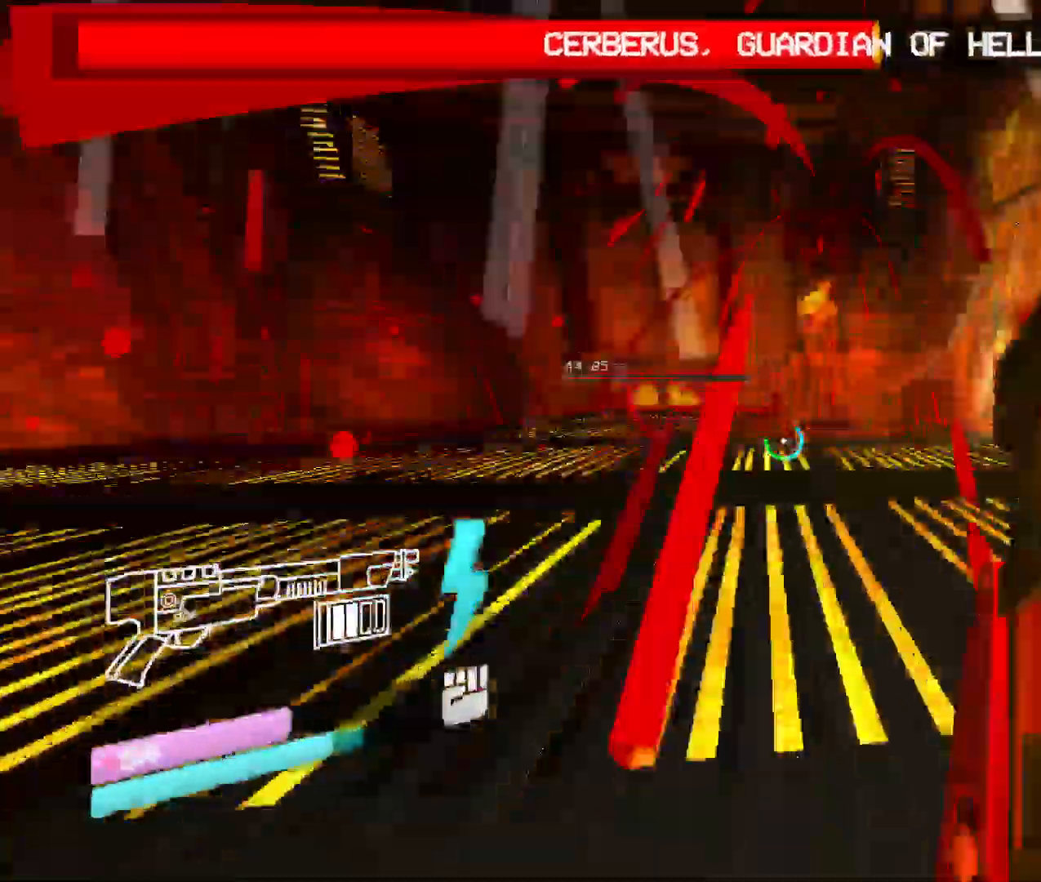
{"keys": ["s"], "mouse": [], "events": [[17, "space", "down"], [183, "space", "up"]]}
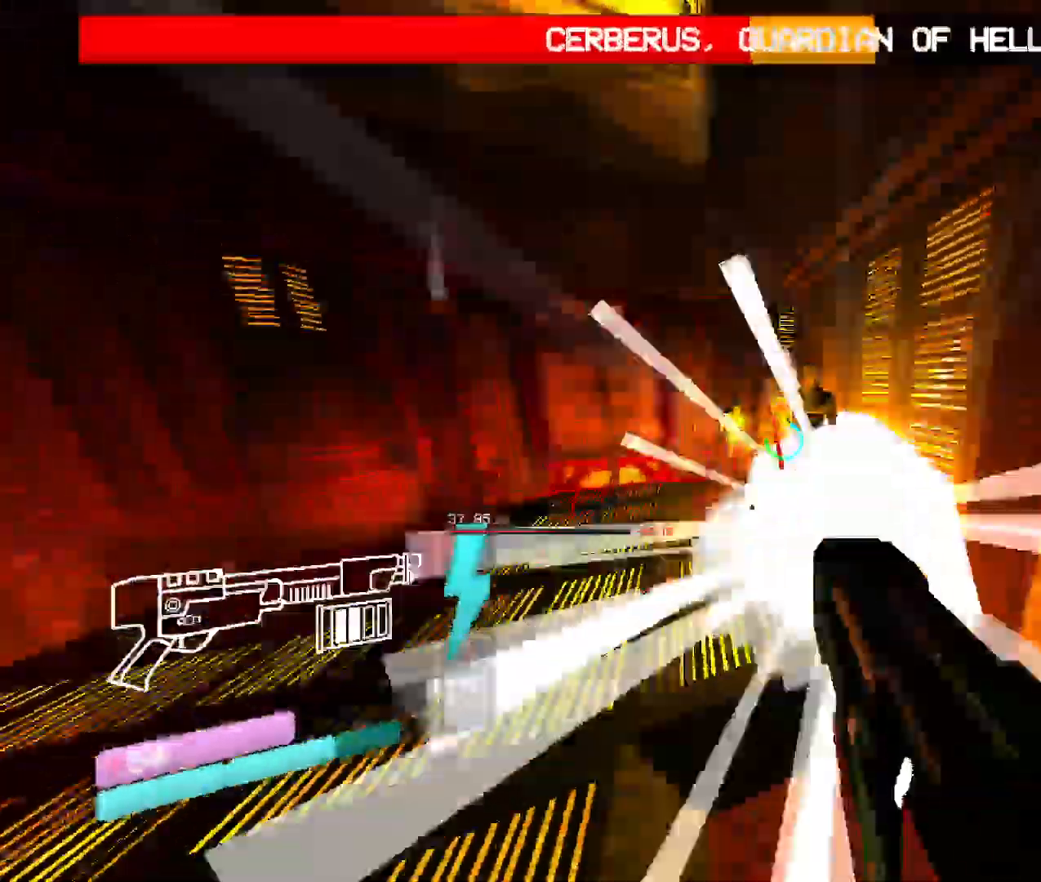
{"keys": ["s", "v"], "mouse": ["left"], "events": [[33, "mouse_left", "down"], [67, "v", "down"]]}
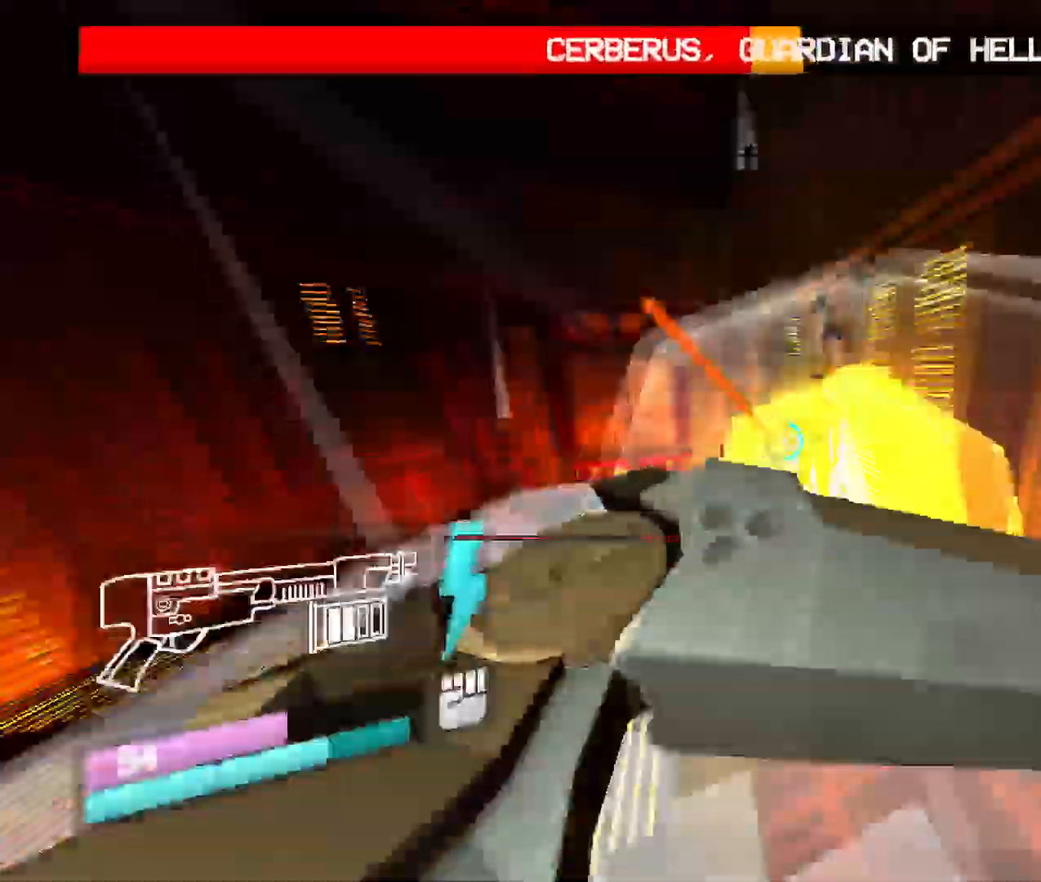
{"keys": ["a"], "mouse": [], "events": [[50, "s", "up"], [50, "w", "down"], [100, "mouse_left", "up"], [133, "v", "up"], [433, "a", "down"], [500, "w", "up"]]}
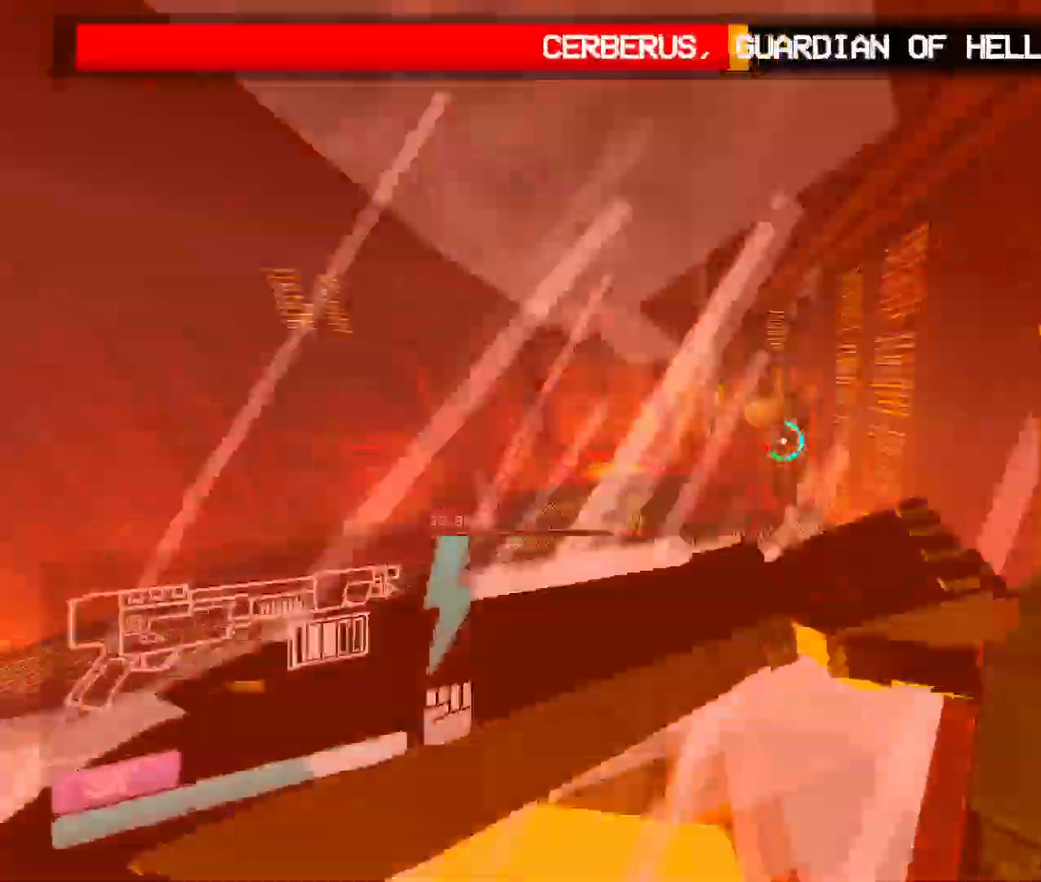
{"keys": ["s"], "mouse": [], "events": [[133, "a", "up"], [133, "s", "down"]]}
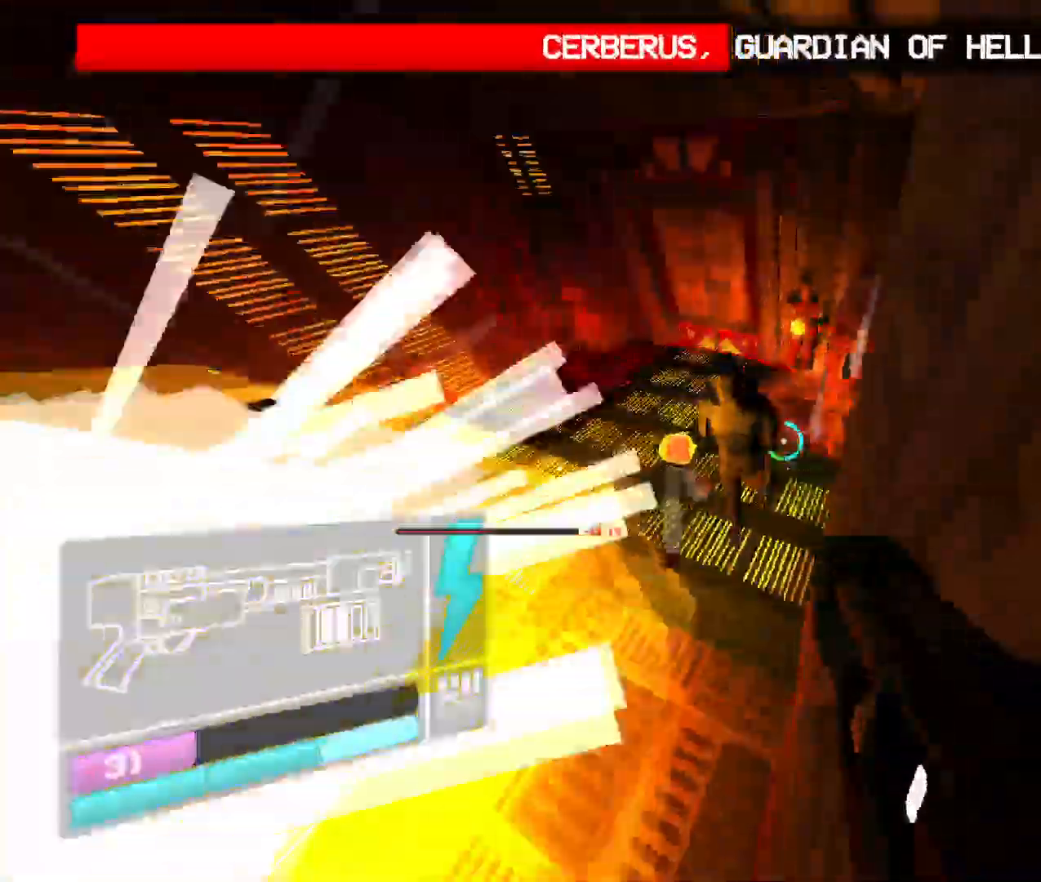
{"keys": ["w"], "mouse": [], "events": [[50, "mouse_left", "down"], [50, "v", "down"], [267, "s", "up"], [267, "w", "down"], [367, "mouse_left", "up"], [383, "v", "up"]]}
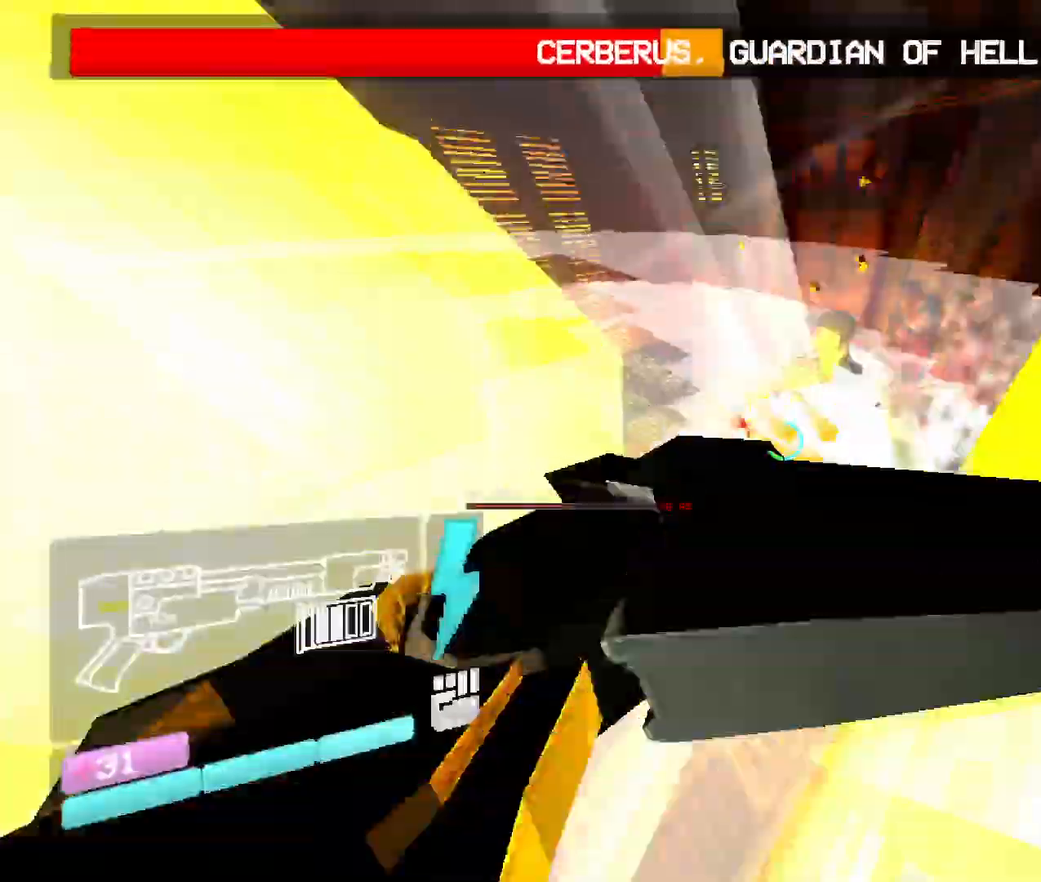
{"keys": ["2", "w"], "mouse": [], "events": [[183, "shift", "down"], [333, "shift", "up"], [383, "2", "down"]]}
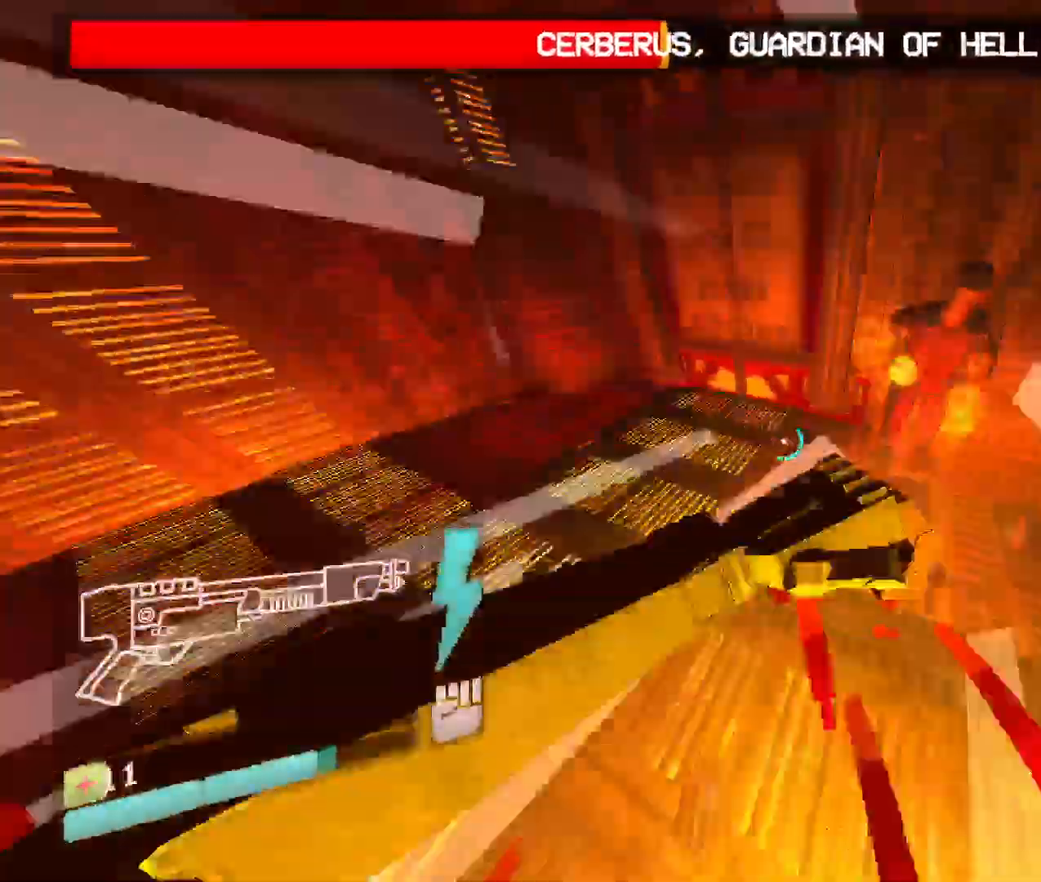
{"keys": ["3"], "mouse": [], "events": [[17, "2", "up"], [67, "w", "up"], [83, "s", "down"], [400, "s", "up"], [467, "3", "down"]]}
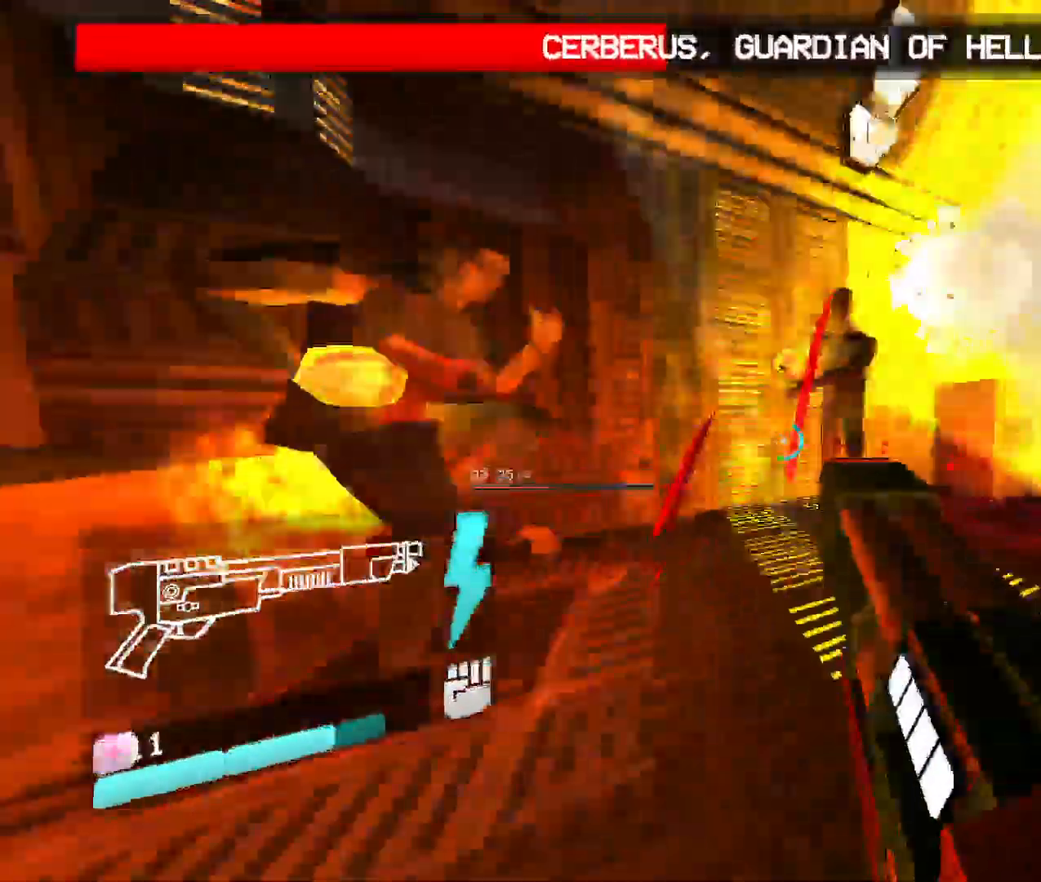
{"keys": ["w"], "mouse": ["left"], "events": [[117, "3", "up"], [183, "3", "down"], [233, "3", "up"], [300, "w", "down"], [417, "mouse_left", "down"]]}
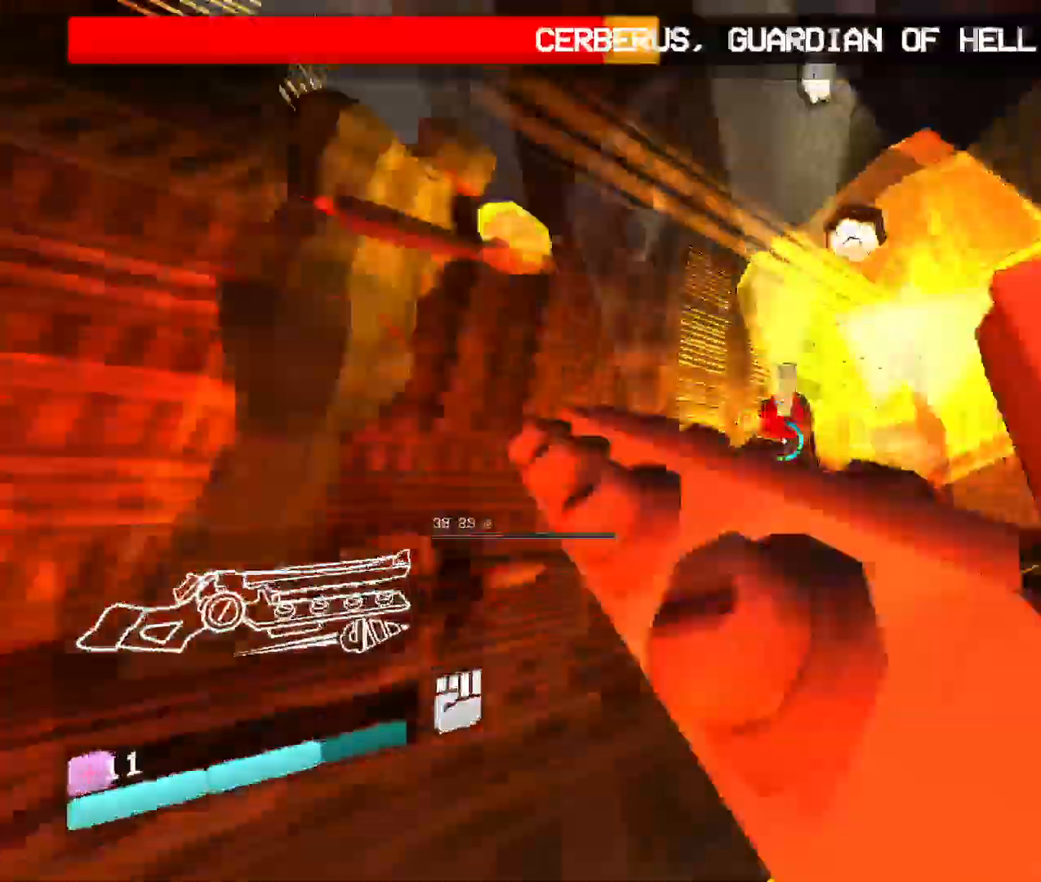
{"keys": ["w"], "mouse": [], "events": [[67, "shift", "down"], [133, "mouse_left", "up"], [250, "shift", "up"]]}
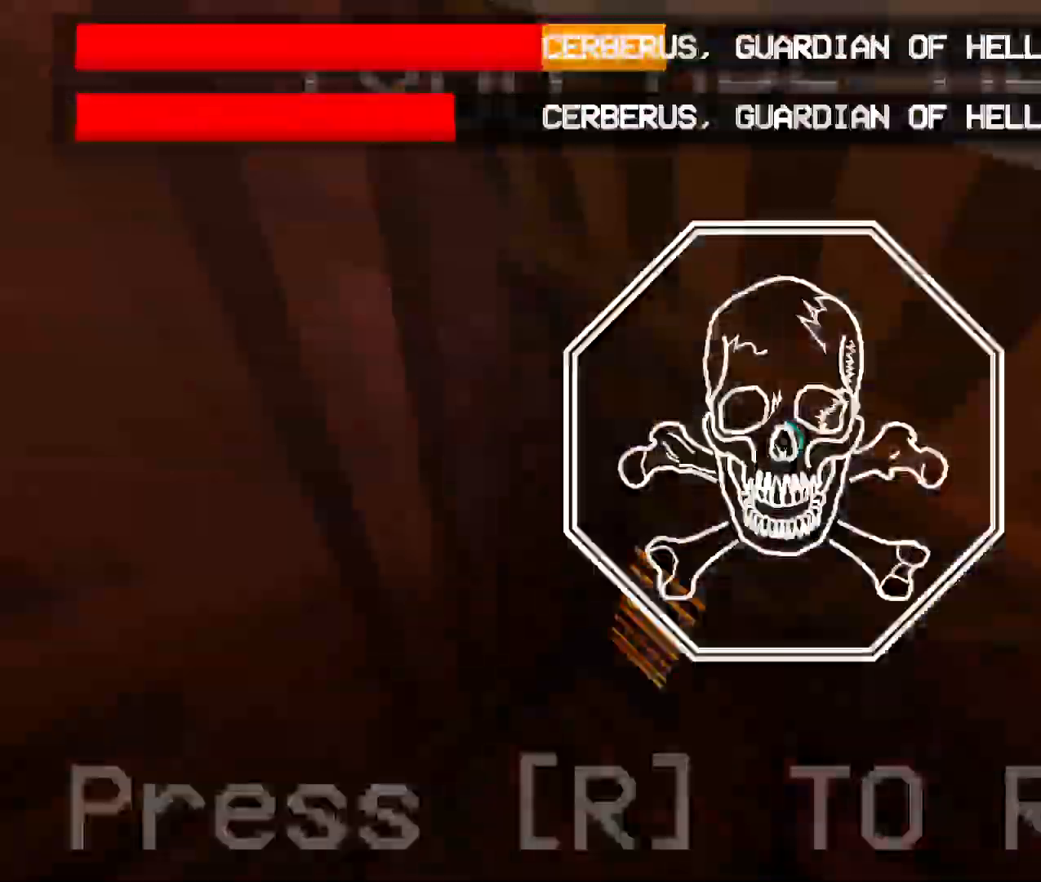
{"keys": ["r", "w"], "mouse": [], "events": [[33, "space", "down"], [67, "space", "up"], [200, "w", "up"], [317, "r", "down"], [367, "w", "down"]]}
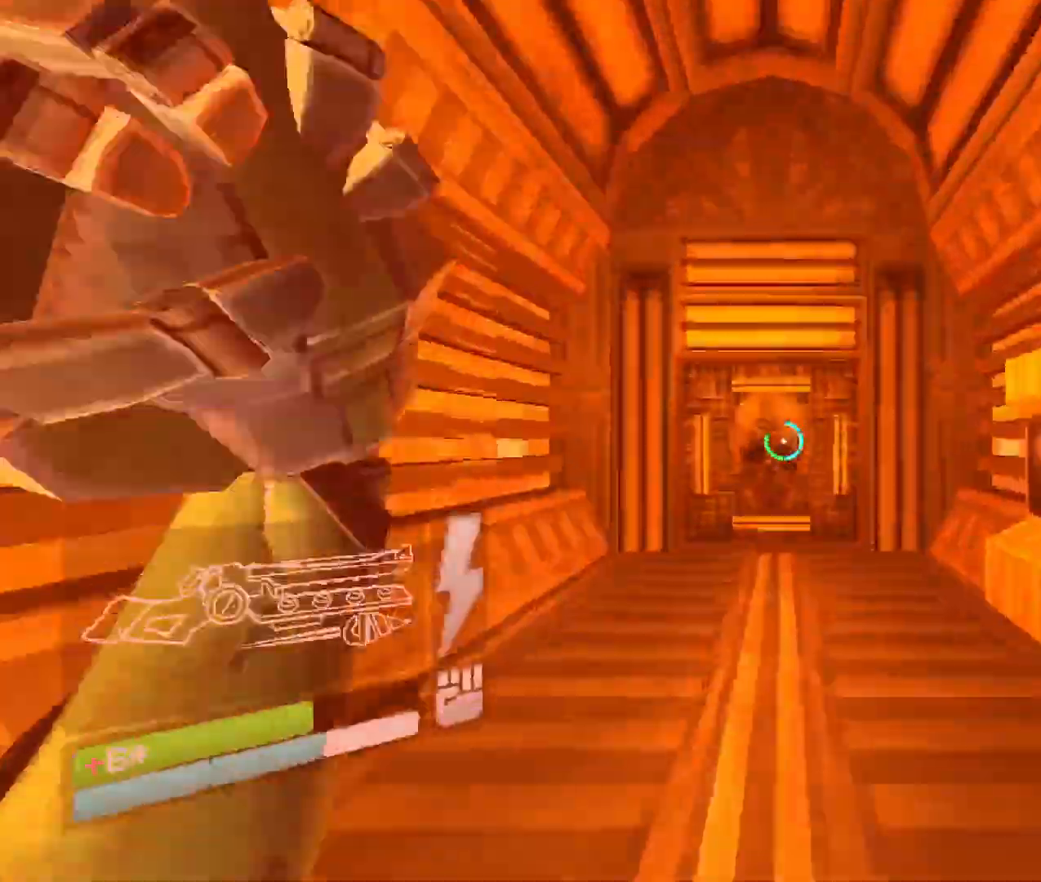
{"keys": ["space", "w"], "mouse": [], "events": [[17, "r", "up"], [367, "space", "down"]]}
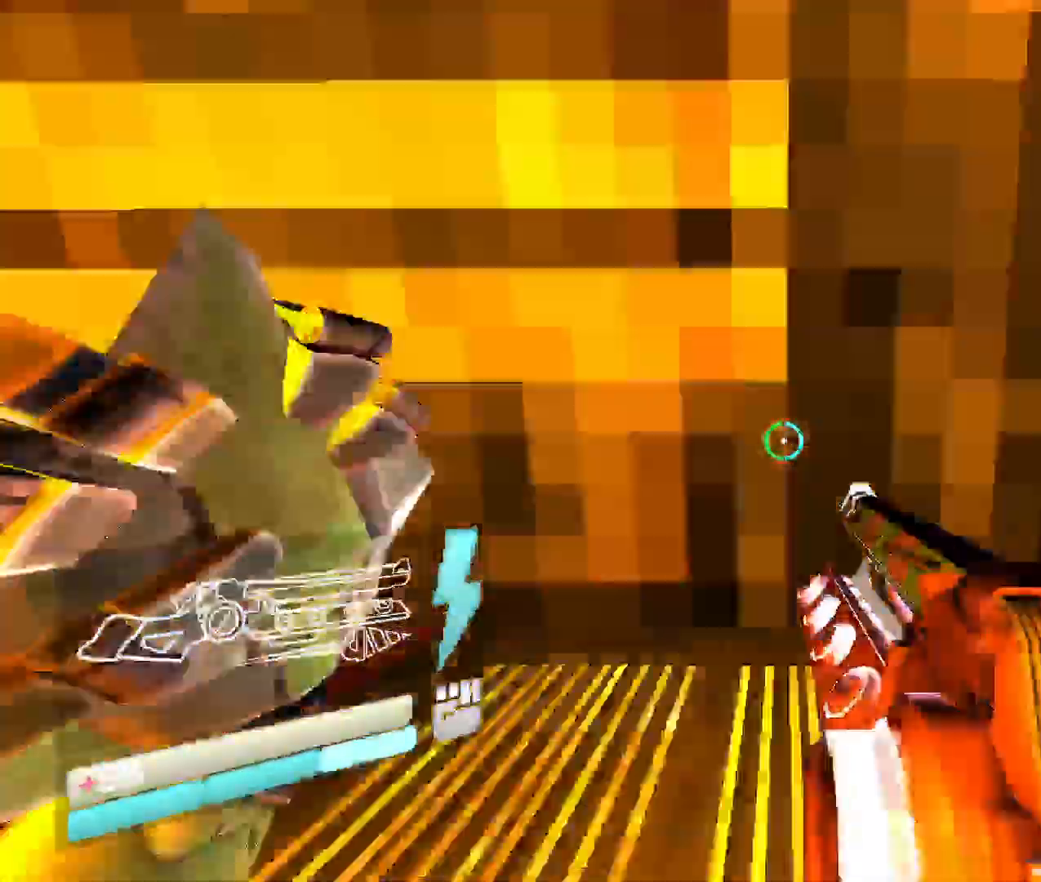
{"keys": ["w"], "mouse": [], "events": [[33, "space", "up"]]}
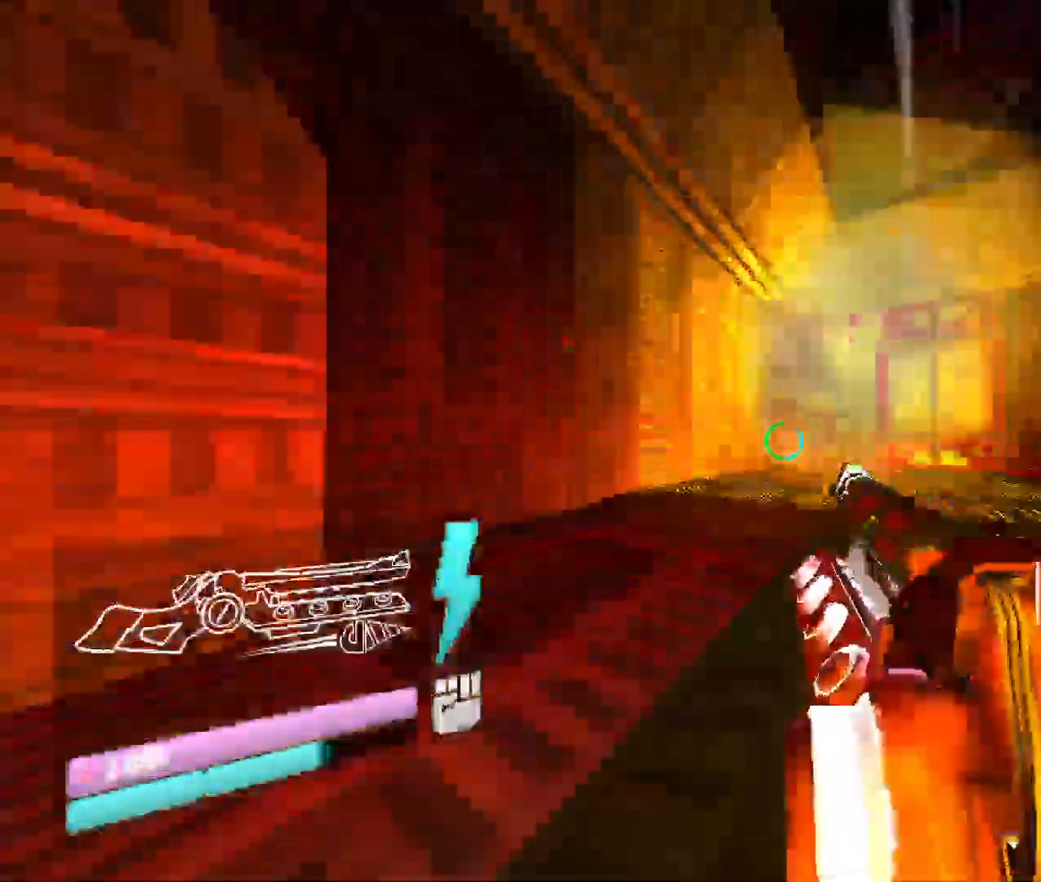
{"keys": ["w"], "mouse": [], "events": [[100, "space", "down"], [283, "space", "up"]]}
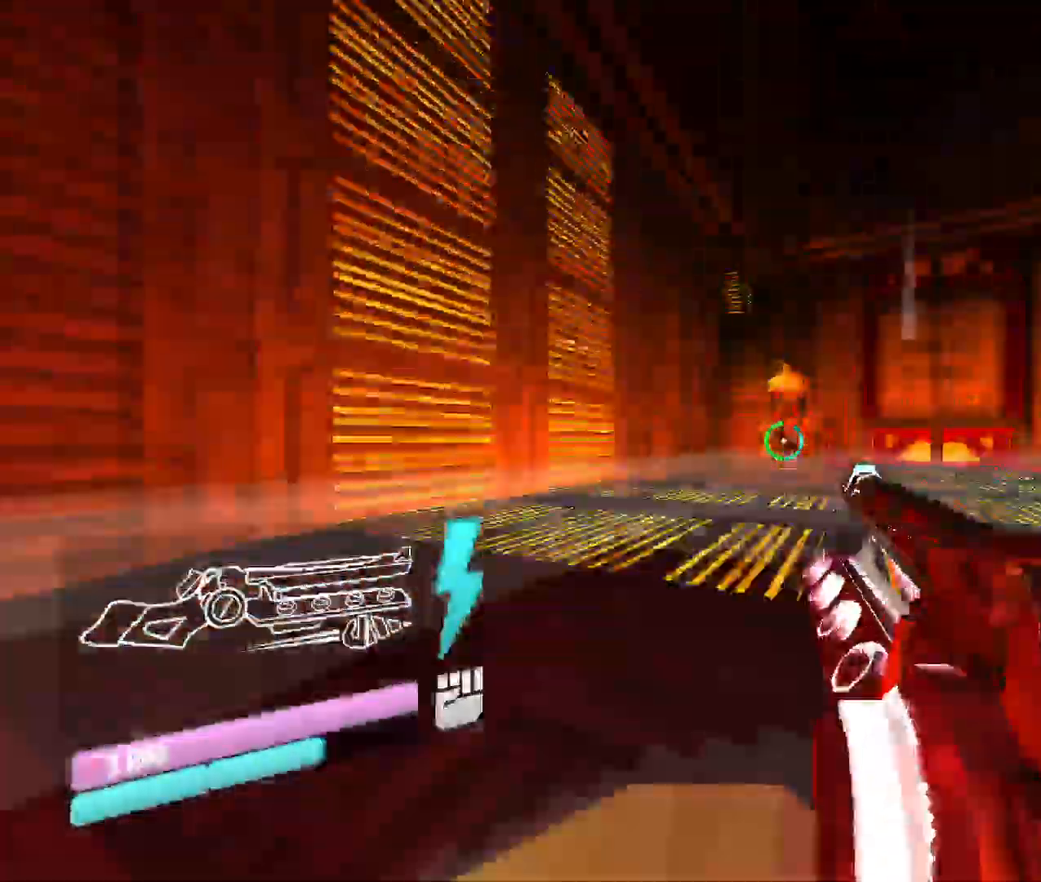
{"keys": ["w"], "mouse": [], "events": []}
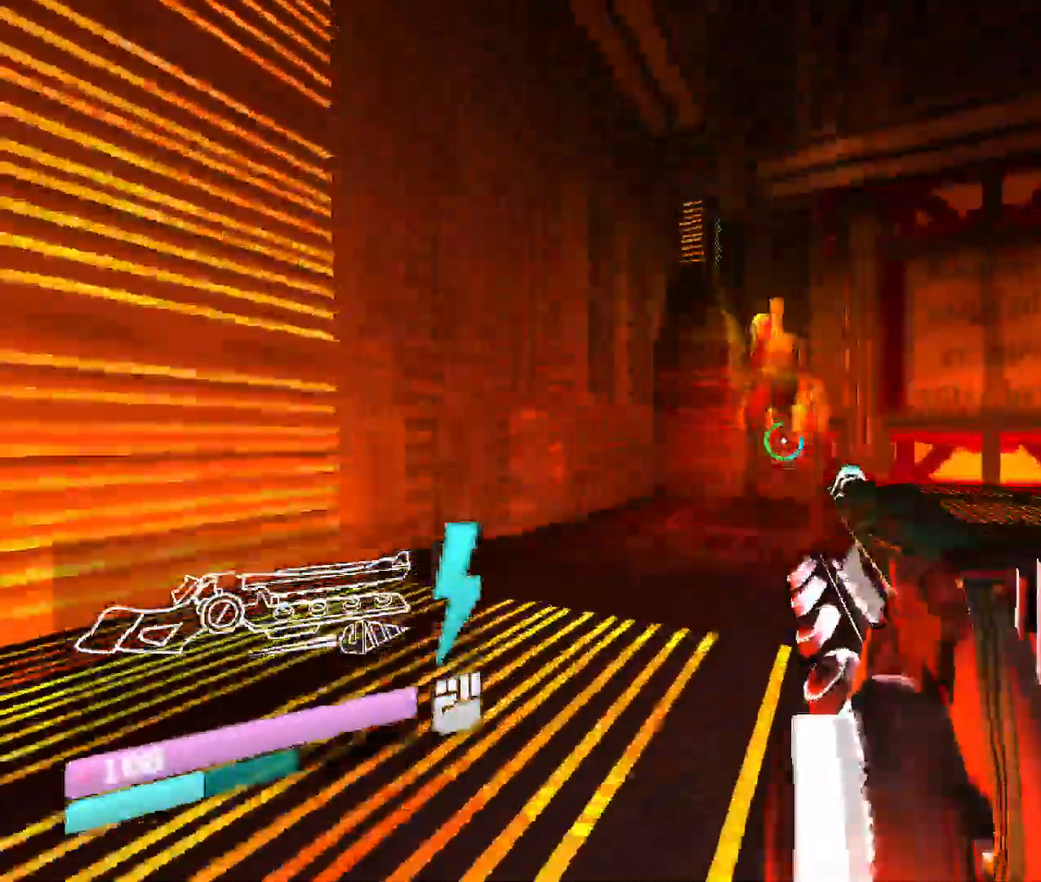
{"keys": ["w"], "mouse": [], "events": [[183, "w", "up"], [450, "w", "down"]]}
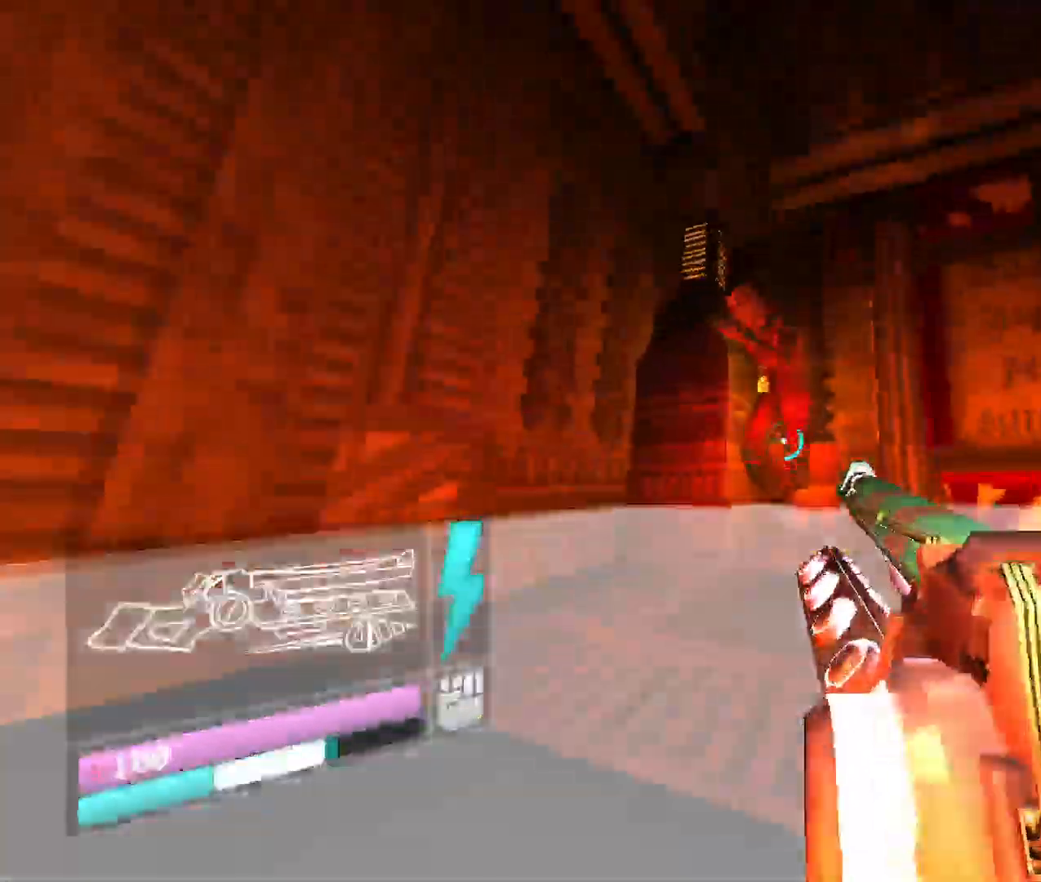
{"keys": [], "mouse": [], "events": [[83, "w", "up"], [133, "space", "down"], [317, "space", "up"]]}
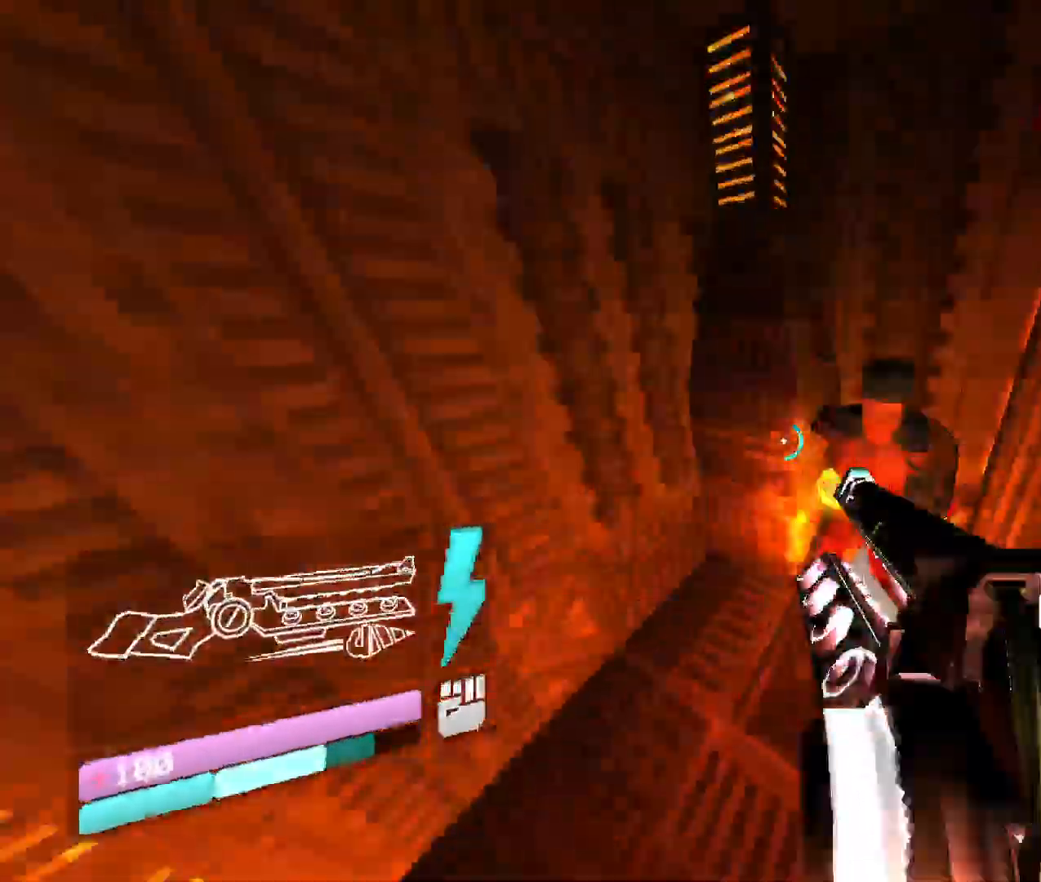
{"keys": ["s"], "mouse": [], "events": [[267, "s", "down"]]}
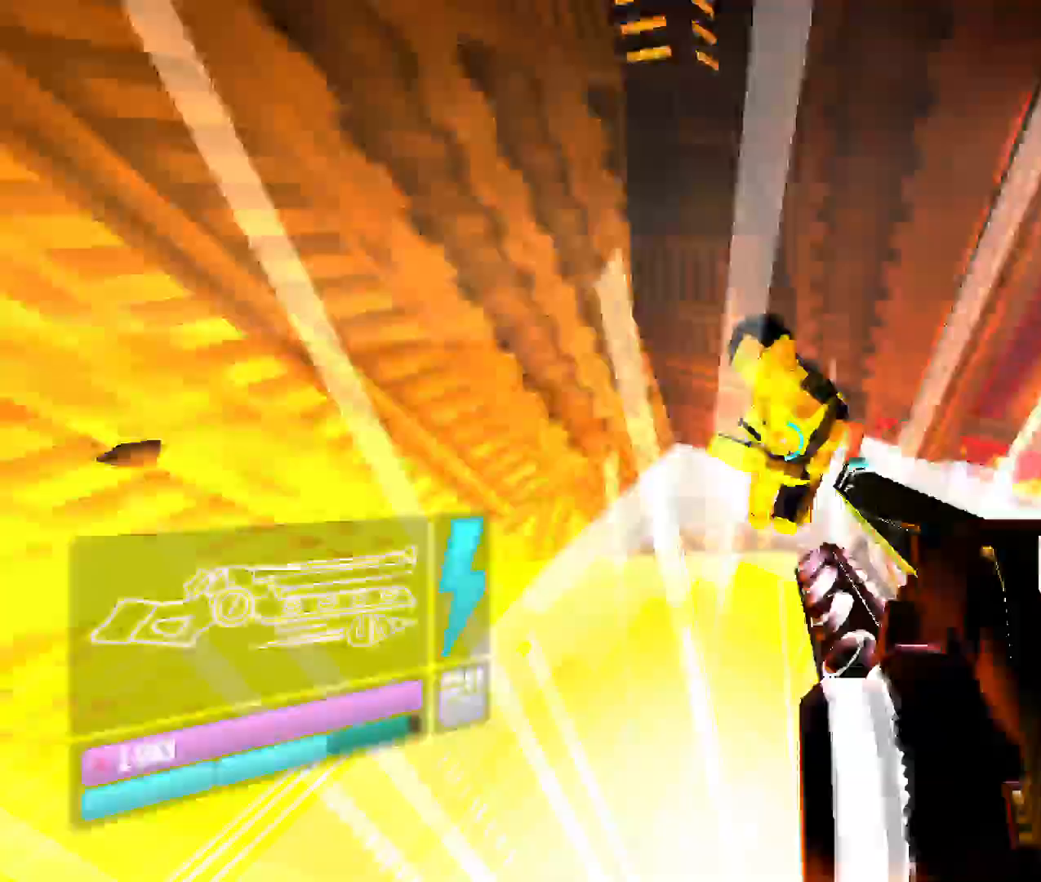
{"keys": [], "mouse": [], "events": [[50, "s", "up"]]}
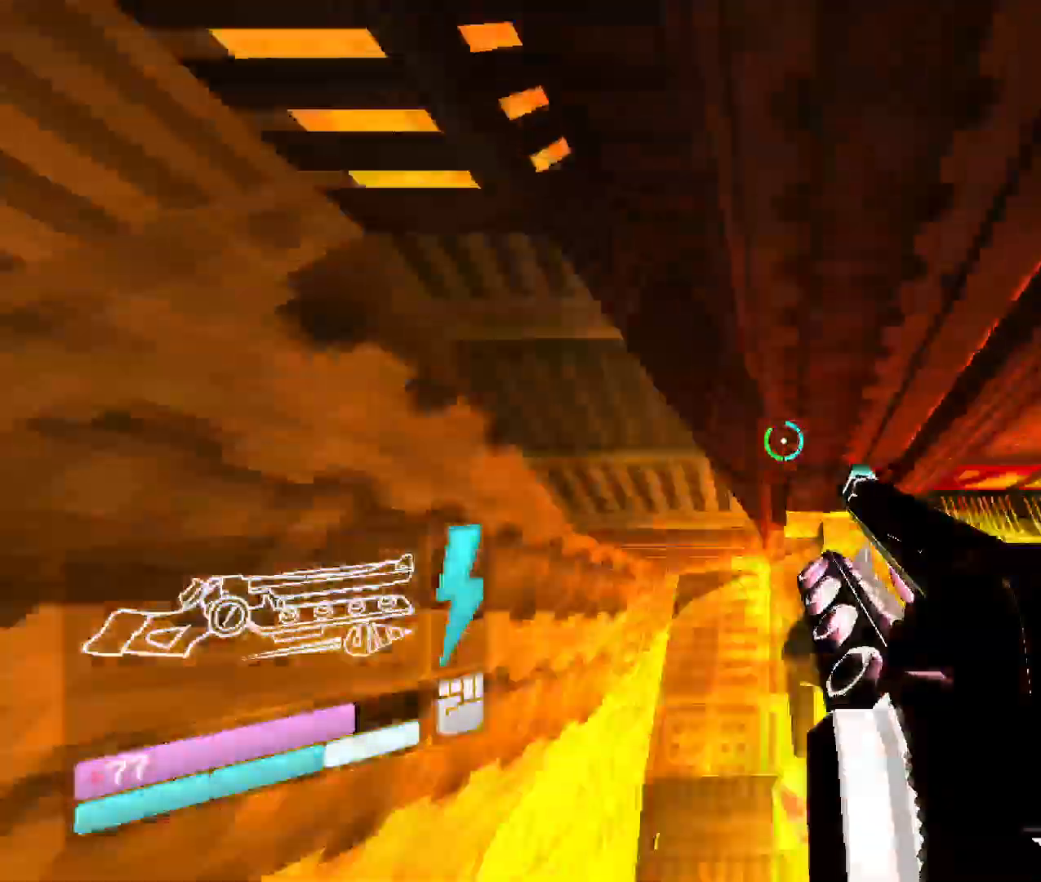
{"keys": [], "mouse": [], "events": [[50, "s", "down"], [400, "s", "up"]]}
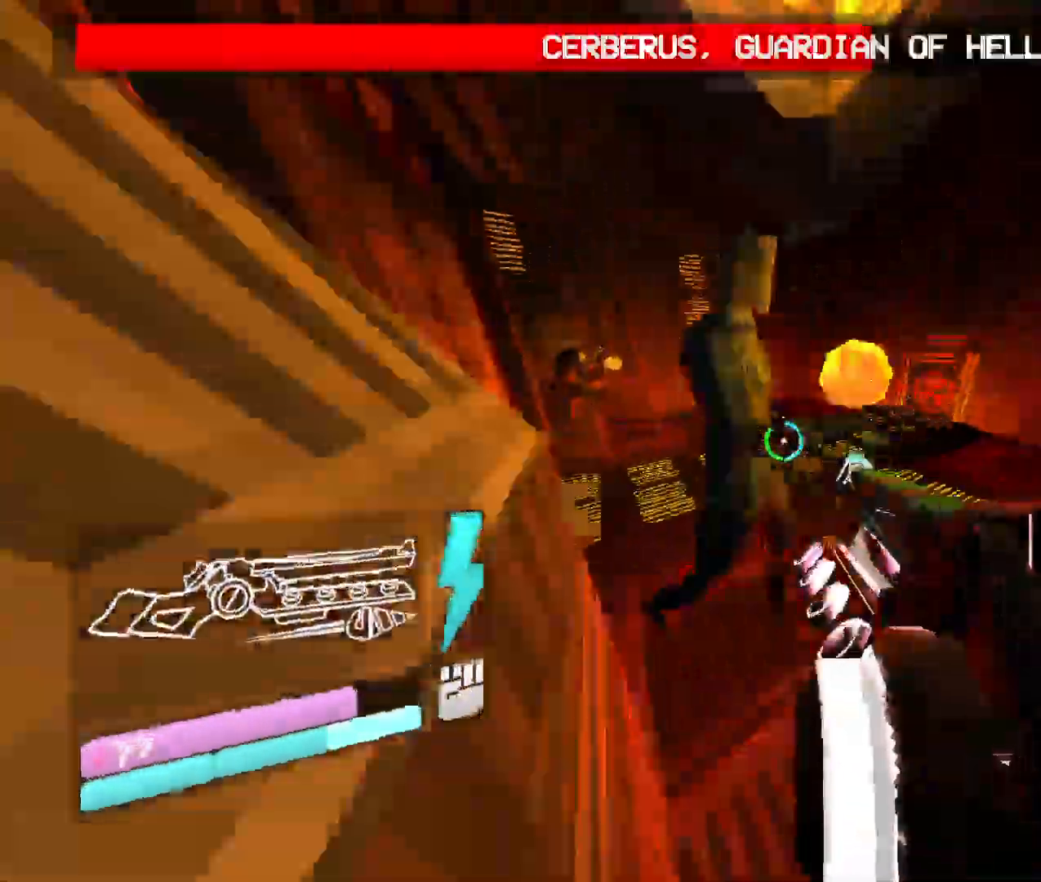
{"keys": ["w"], "mouse": ["left"], "events": [[417, "mouse_left", "down"], [483, "w", "down"]]}
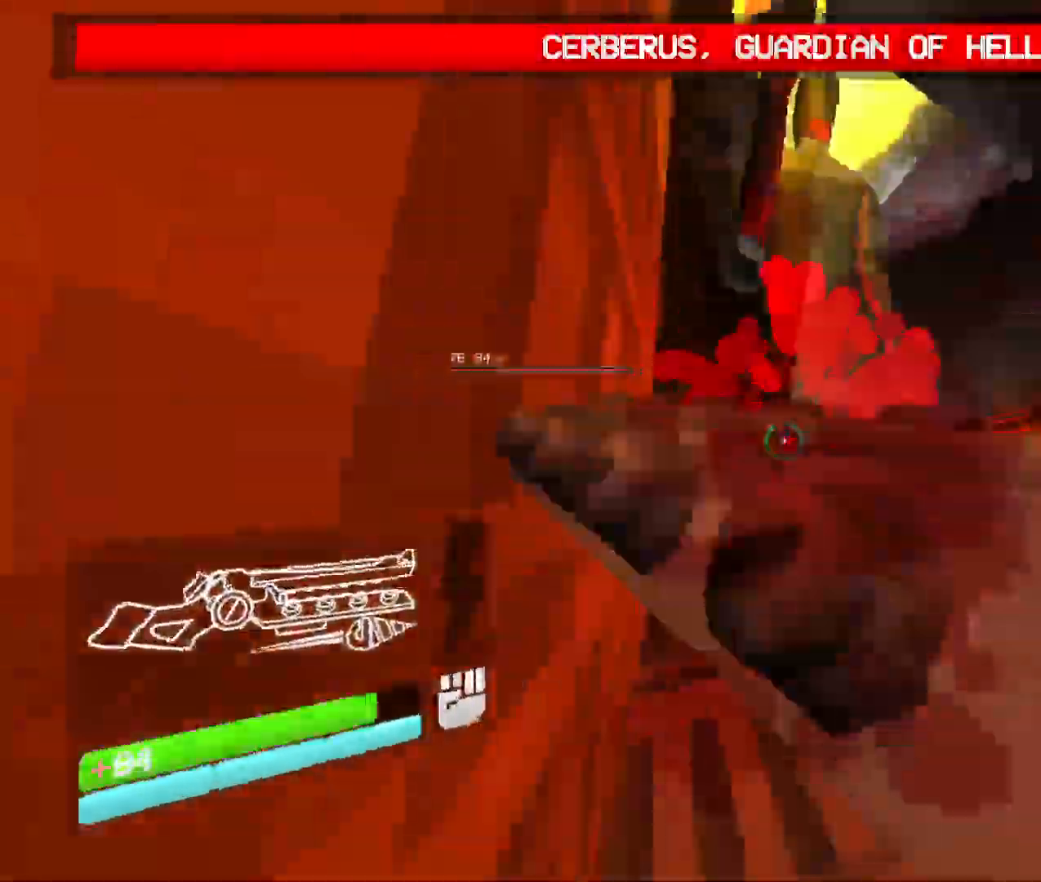
{"keys": ["w"], "mouse": [], "events": [[67, "mouse_left", "up"], [83, "space", "down"], [250, "4", "down"], [267, "space", "up"], [433, "4", "up"]]}
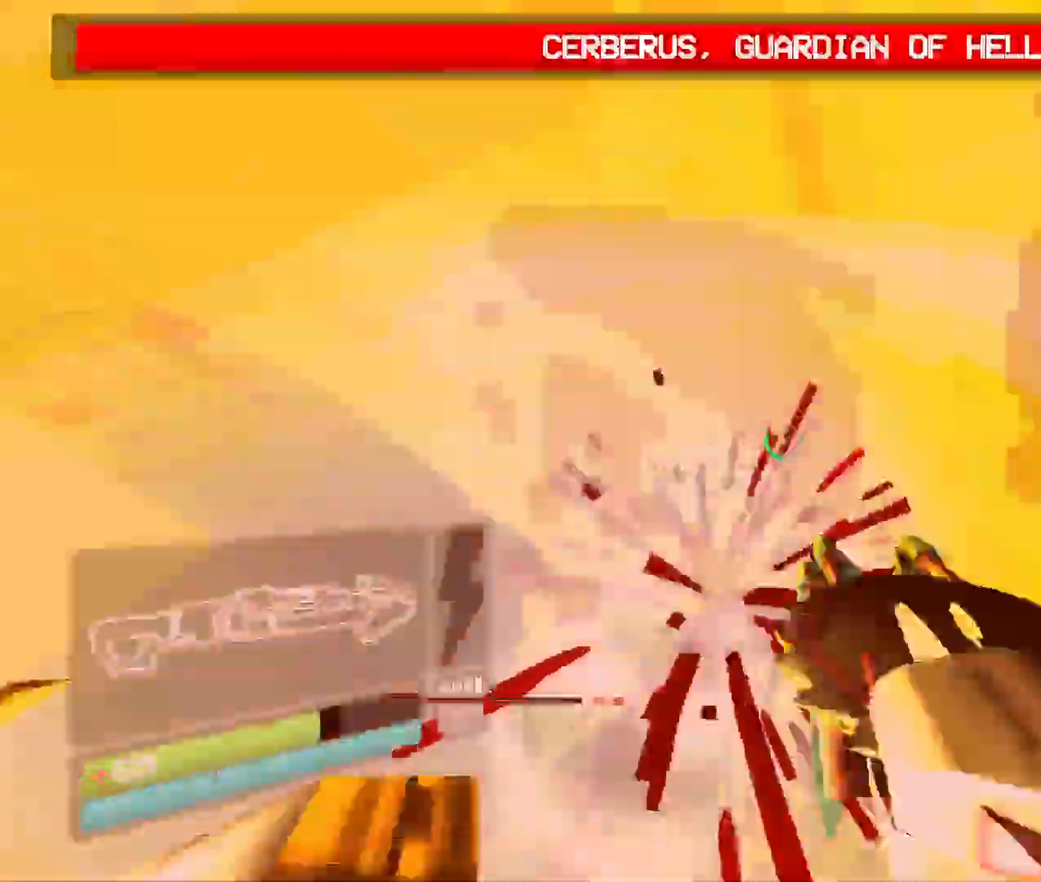
{"keys": ["w"], "mouse": ["right"], "events": [[100, "w", "up"], [167, "w", "down"], [333, "mouse_right", "down"]]}
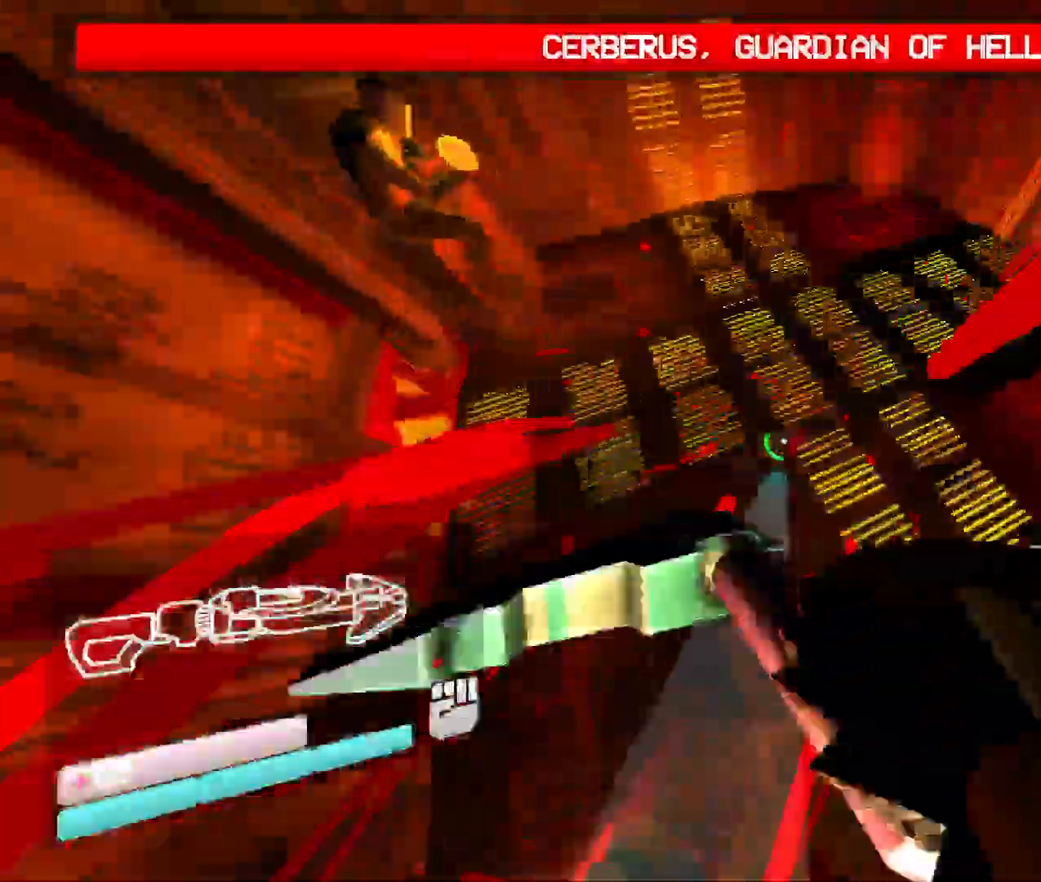
{"keys": ["w"], "mouse": ["right"], "events": [[67, "mouse_right", "up"], [133, "mouse_right", "down"], [250, "mouse_right", "up"], [300, "mouse_right", "down"], [400, "mouse_right", "up"], [433, "mouse_right", "down"]]}
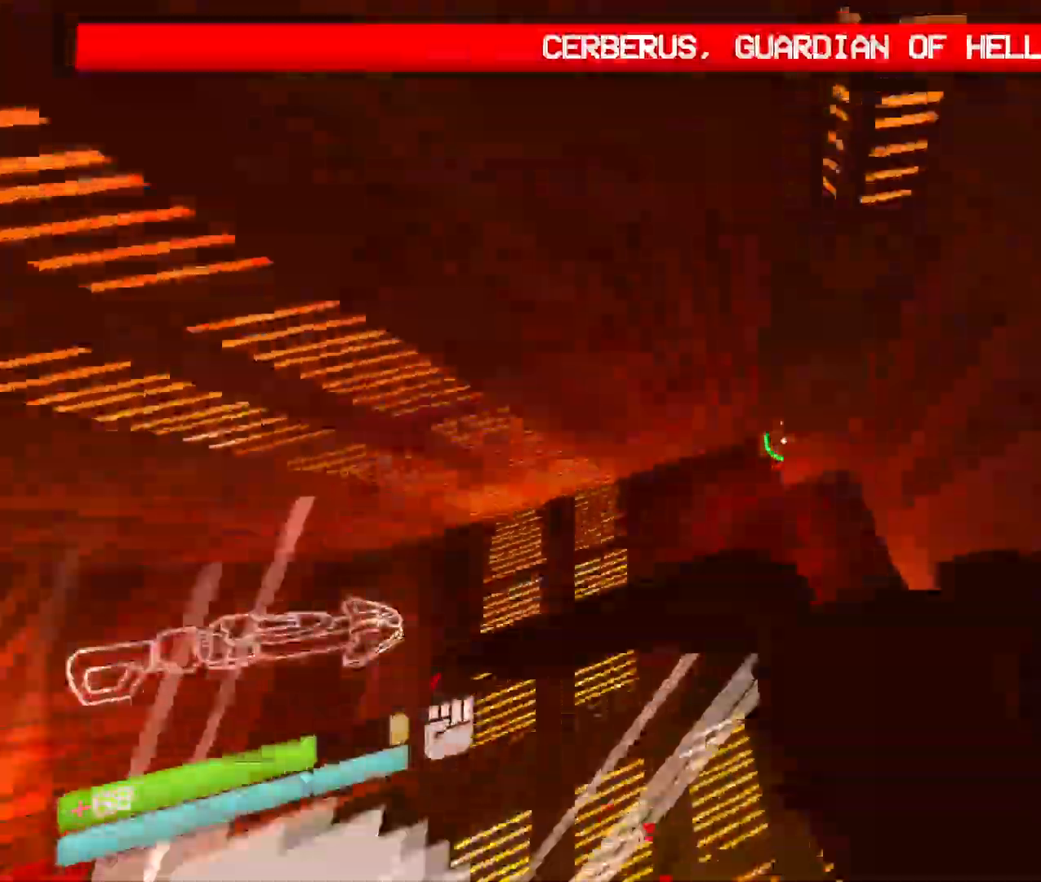
{"keys": ["w"], "mouse": ["left"], "events": [[33, "mouse_right", "up"], [83, "mouse_right", "down"], [233, "shift", "down"], [283, "mouse_right", "up"], [350, "mouse_left", "down"], [500, "shift", "up"]]}
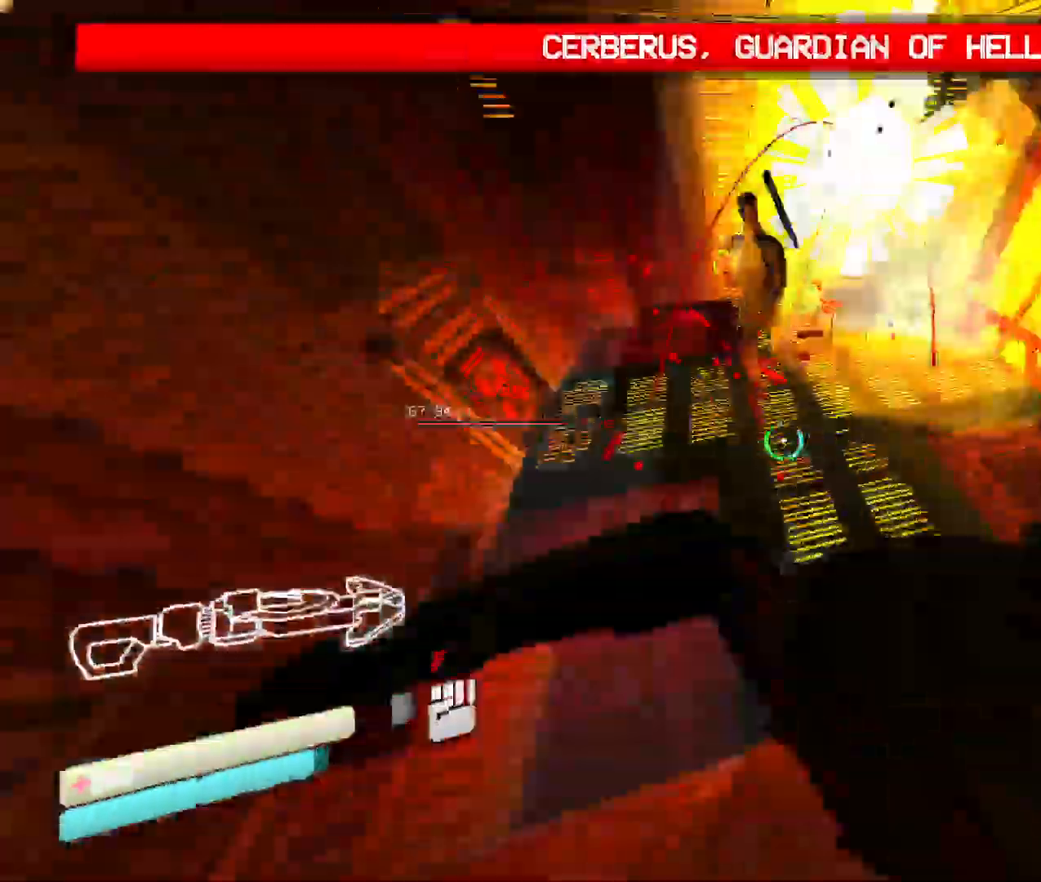
{"keys": ["w"], "mouse": ["left"], "events": [[133, "shift", "down"], [400, "shift", "up"]]}
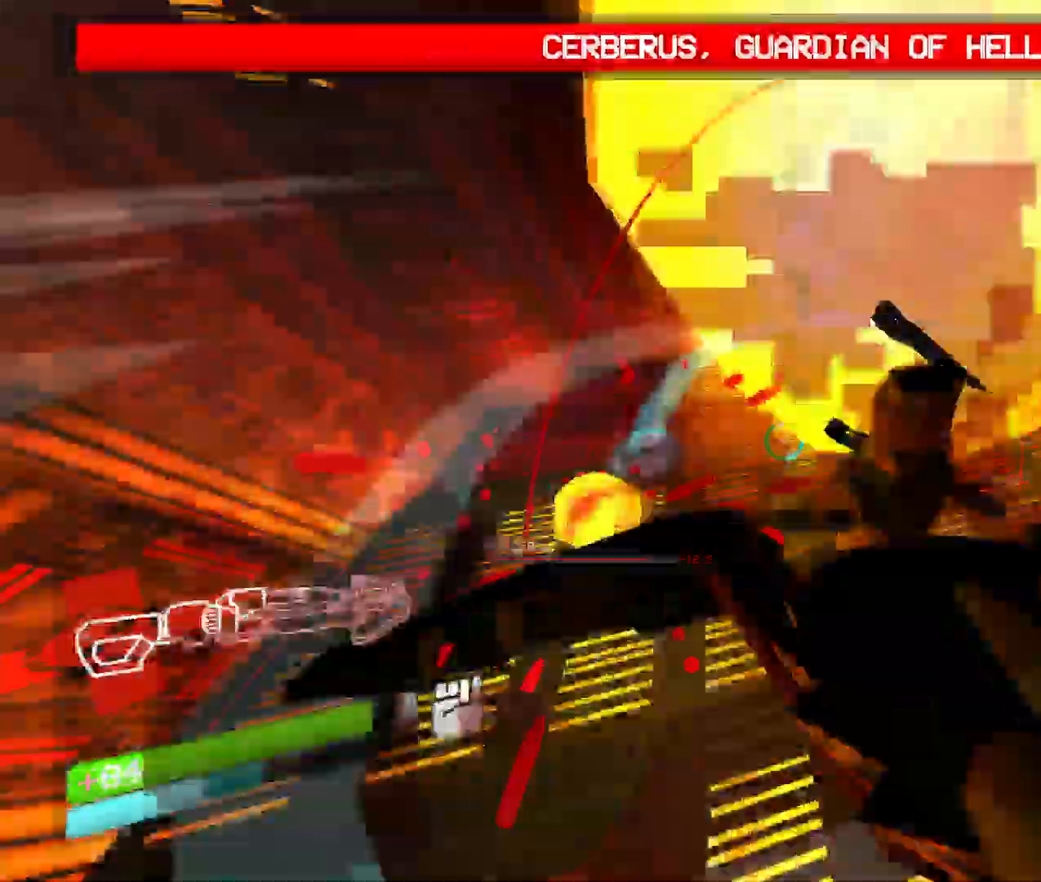
{"keys": ["w"], "mouse": ["left"], "events": [[83, "shift", "down"], [317, "shift", "up"]]}